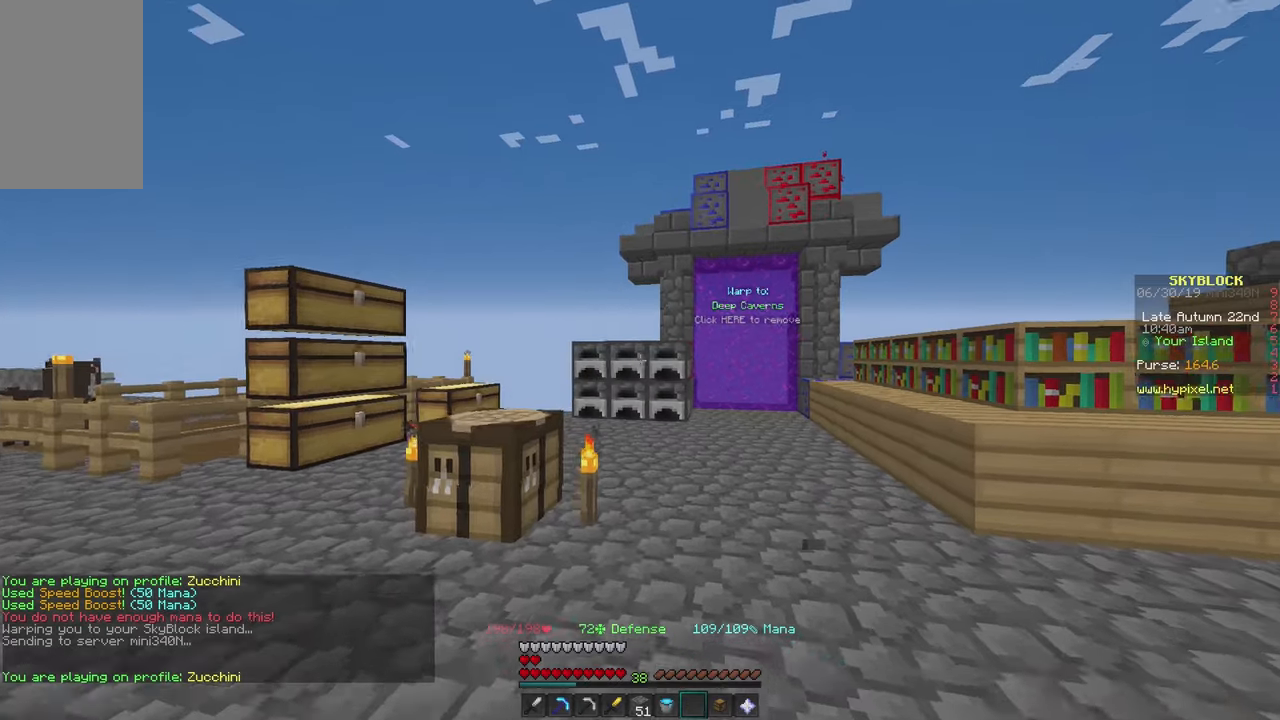
Gameplay with keyboard and mouse; each line is a JSON object with the keys and mouse buttons held at the frame after it. "events" lists presses ("down") and releases ("up") of "a", "d", "s", "w", "mouse_left" and "mouse_right" between this image and that frame as [ms after this image, input, new state], when the widget could be followed in between. "mouse_left", "mouse_right" = the "left", "right" buttons of the "mouse" list. No other keys are recorded. Fast repeated clicks can show as one long hold. Mouse movement is not recorded.
{"keys": ["w"], "mouse": [], "events": [[33, "a", "up"]]}
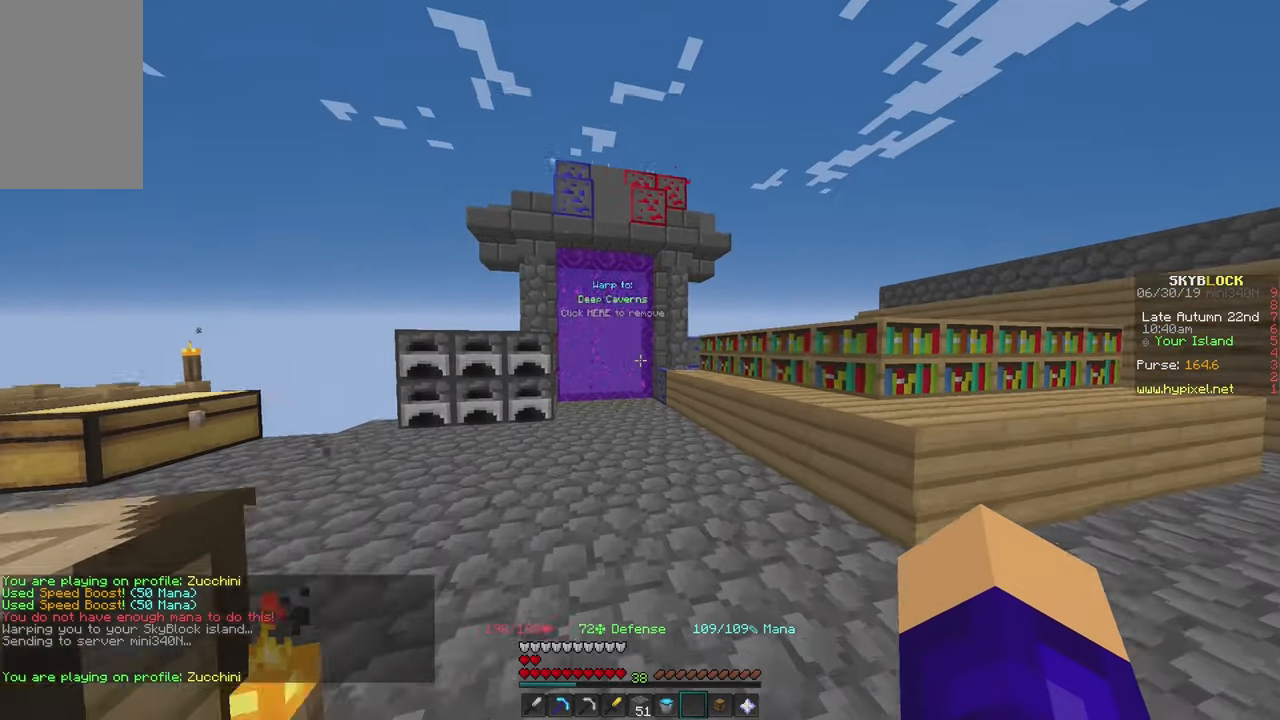
{"keys": ["a", "w"], "mouse": ["left"], "events": [[183, "a", "down"], [250, "mouse_left", "down"], [367, "mouse_left", "up"], [417, "mouse_left", "down"]]}
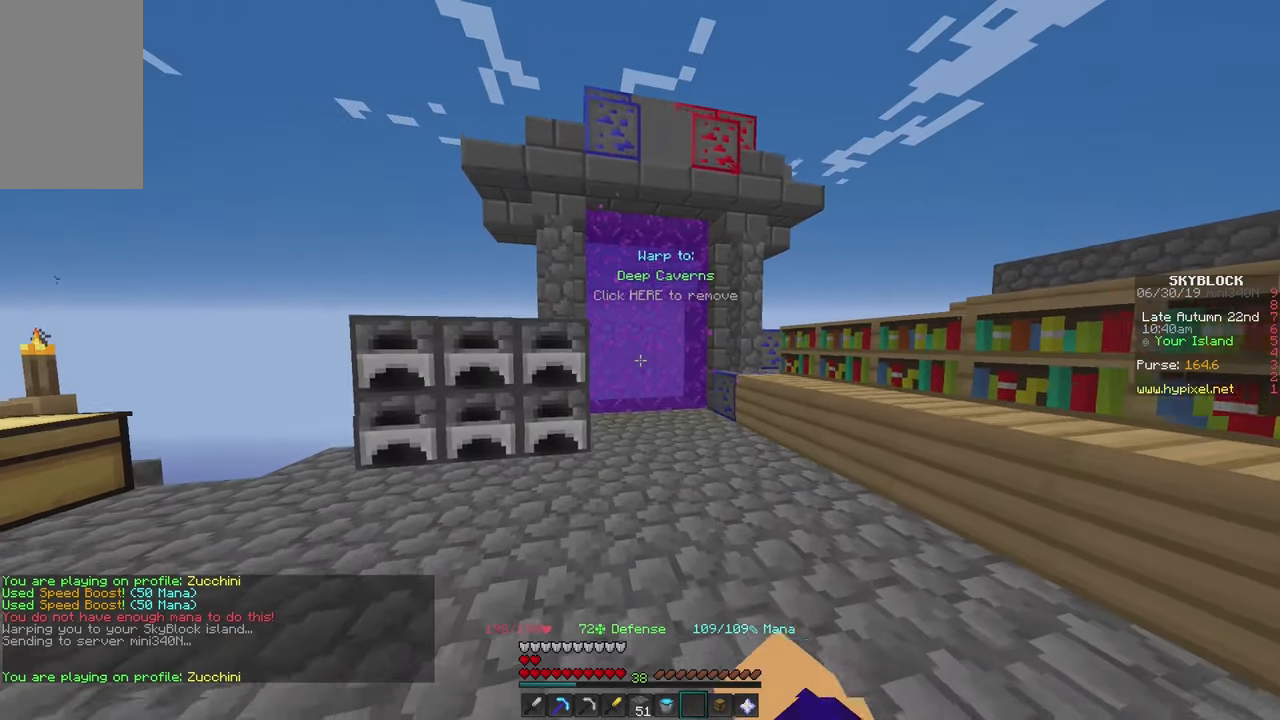
{"keys": ["a", "s"], "mouse": ["left"], "events": [[17, "mouse_left", "up"], [50, "a", "up"], [83, "mouse_left", "down"], [133, "d", "down"], [167, "mouse_left", "up"], [267, "mouse_left", "down"], [317, "w", "up"], [383, "a", "down"], [383, "d", "up"], [383, "mouse_left", "up"], [433, "mouse_left", "down"], [500, "s", "down"]]}
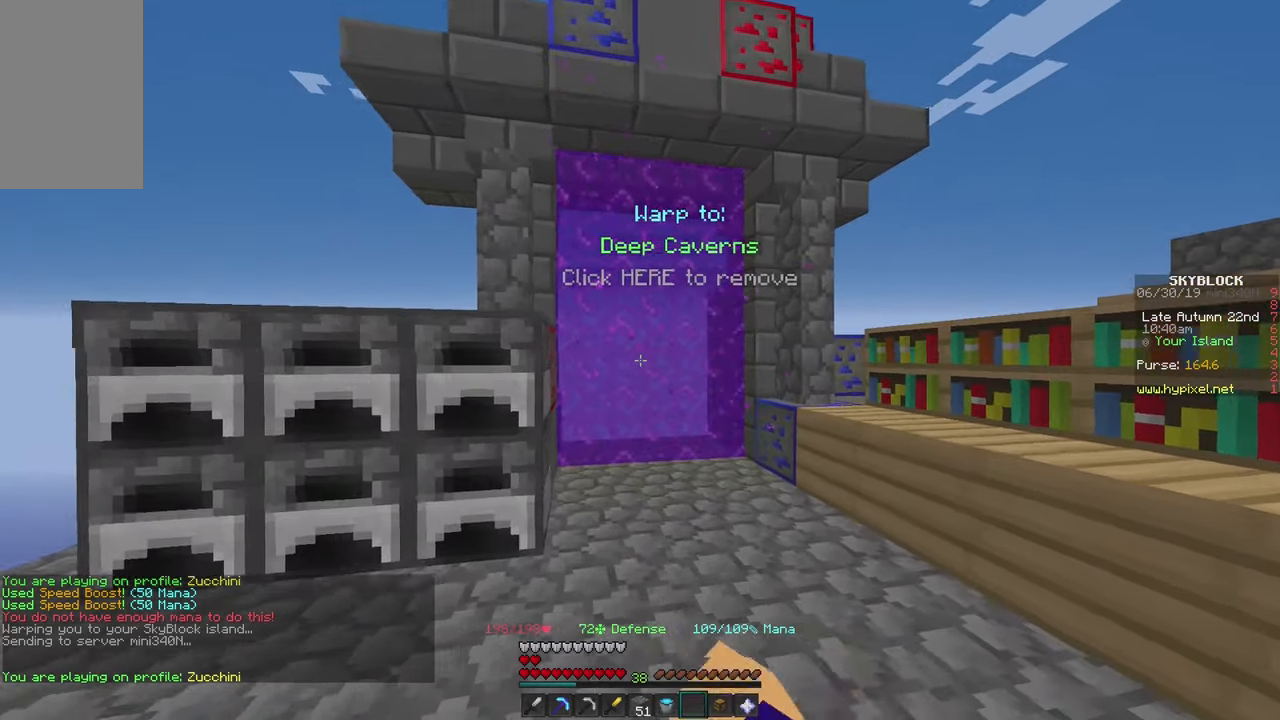
{"keys": ["a"], "mouse": [], "events": [[17, "mouse_left", "up"], [33, "d", "down"], [67, "a", "up"], [67, "mouse_left", "down"], [167, "mouse_left", "up"], [184, "s", "up"], [234, "a", "down"], [250, "d", "up"], [284, "mouse_left", "down"], [334, "mouse_left", "up"], [350, "a", "up"], [384, "d", "down"], [384, "mouse_left", "down"], [450, "mouse_left", "up"], [484, "a", "down"], [500, "d", "up"]]}
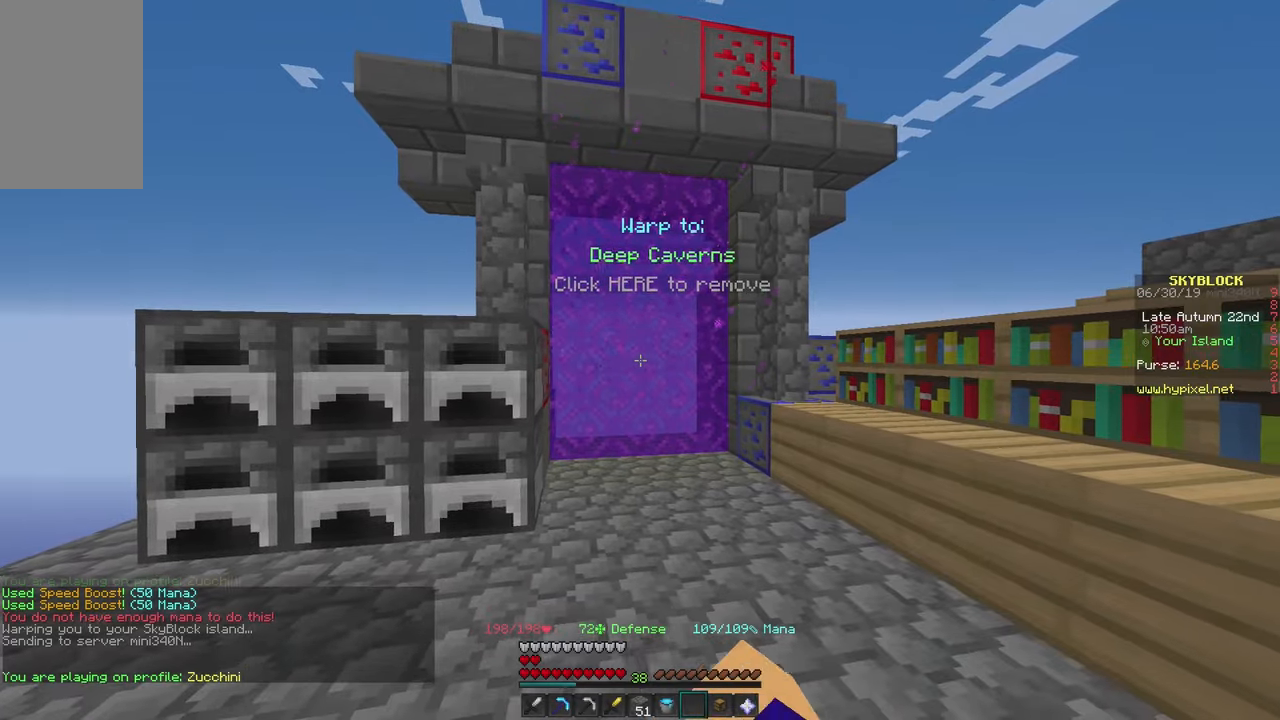
{"keys": ["a", "s"], "mouse": [], "events": [[67, "a", "up"], [67, "mouse_left", "down"], [100, "d", "down"], [167, "mouse_left", "up"], [184, "a", "down"], [234, "d", "up"], [234, "mouse_left", "down"], [334, "mouse_left", "up"], [400, "s", "down"]]}
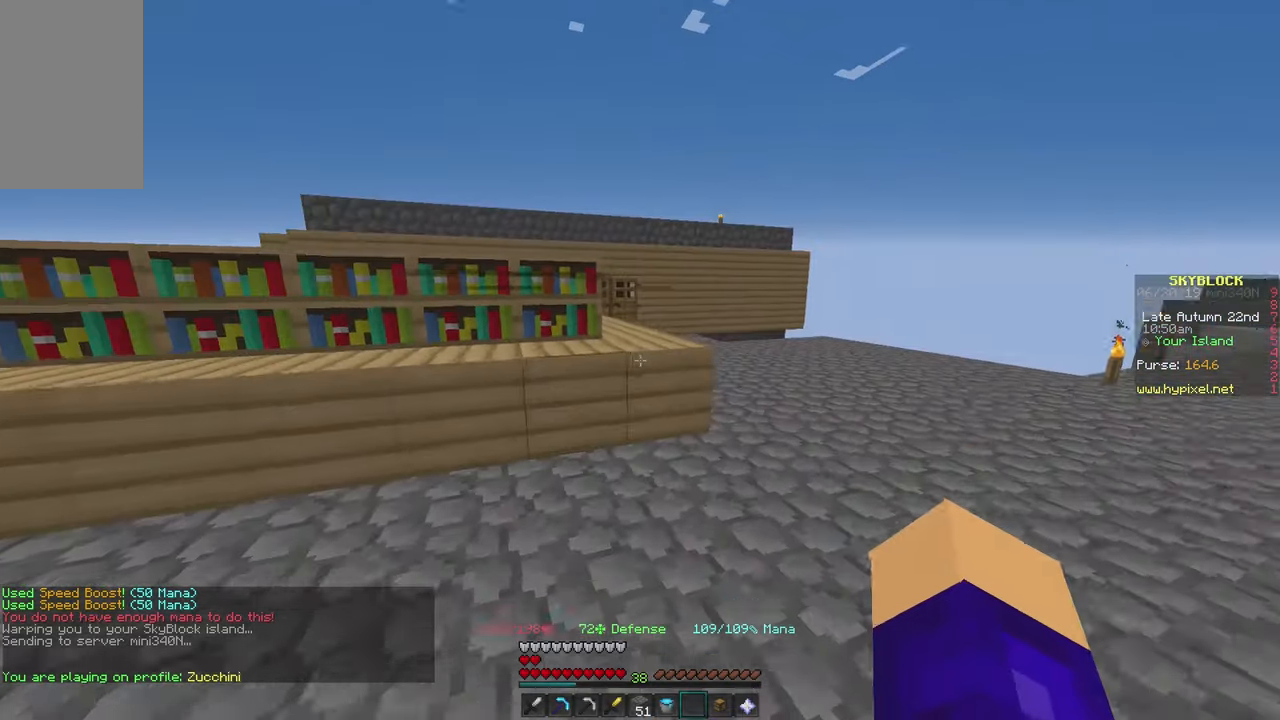
{"keys": ["d", "w"], "mouse": [], "events": [[250, "a", "up"], [284, "d", "down"], [334, "s", "up"], [484, "w", "down"]]}
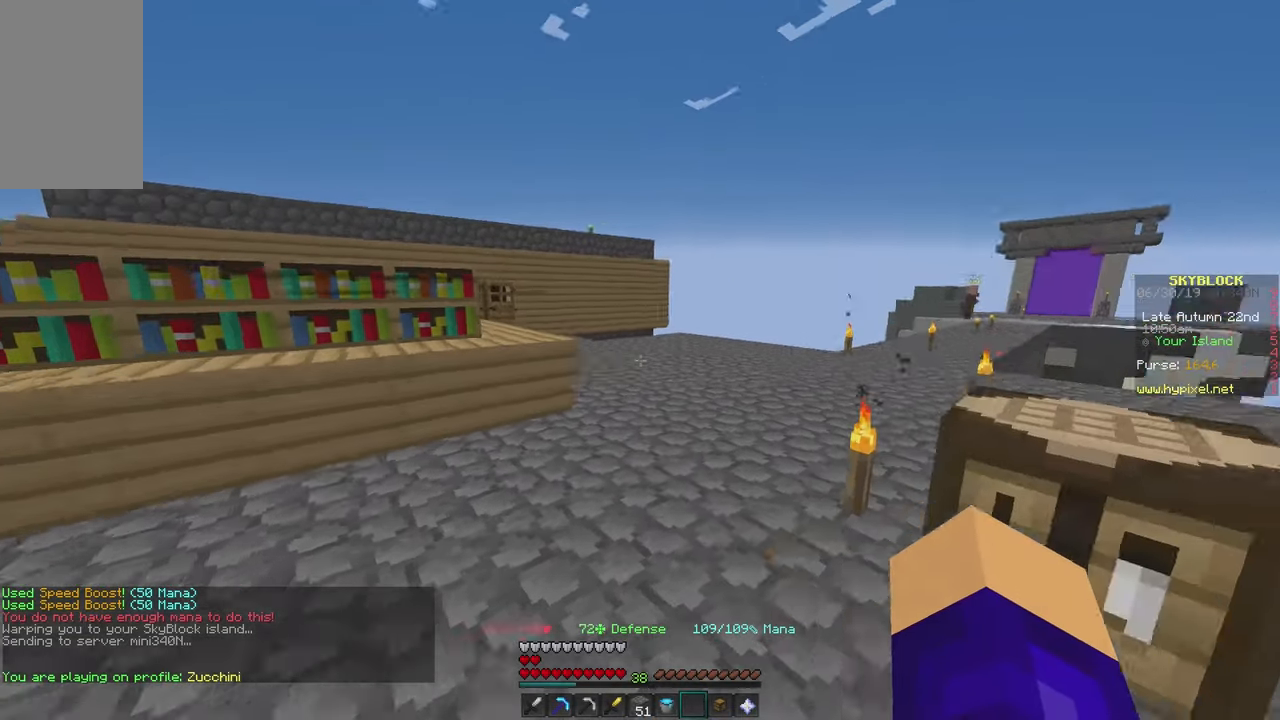
{"keys": ["d"], "mouse": [], "events": [[350, "w", "up"]]}
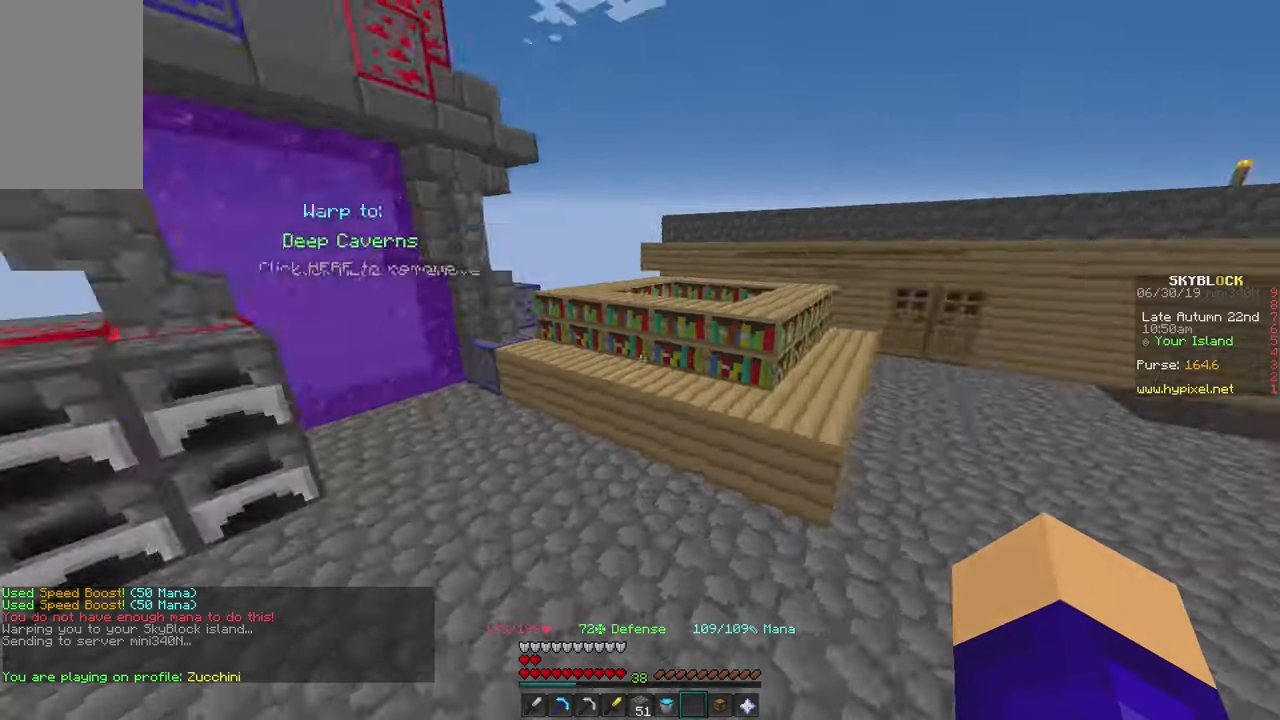
{"keys": ["d"], "mouse": [], "events": []}
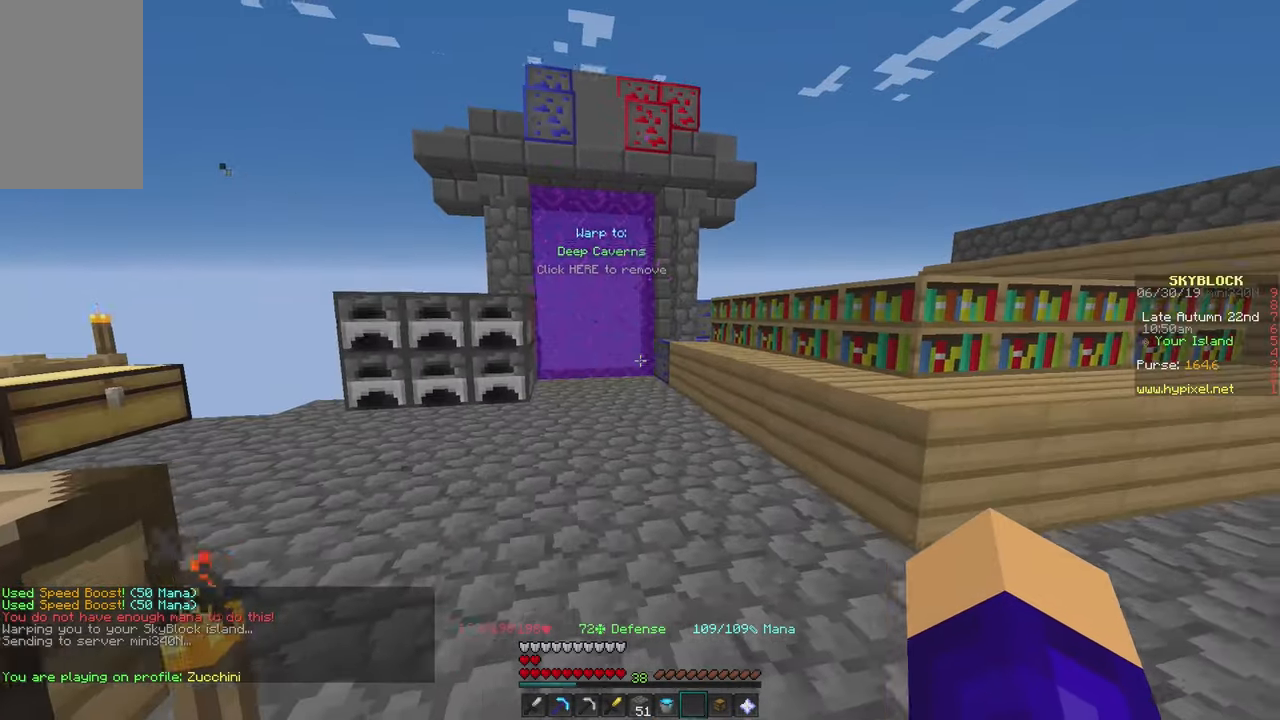
{"keys": ["d"], "mouse": [], "events": [[34, "w", "down"], [500, "w", "up"]]}
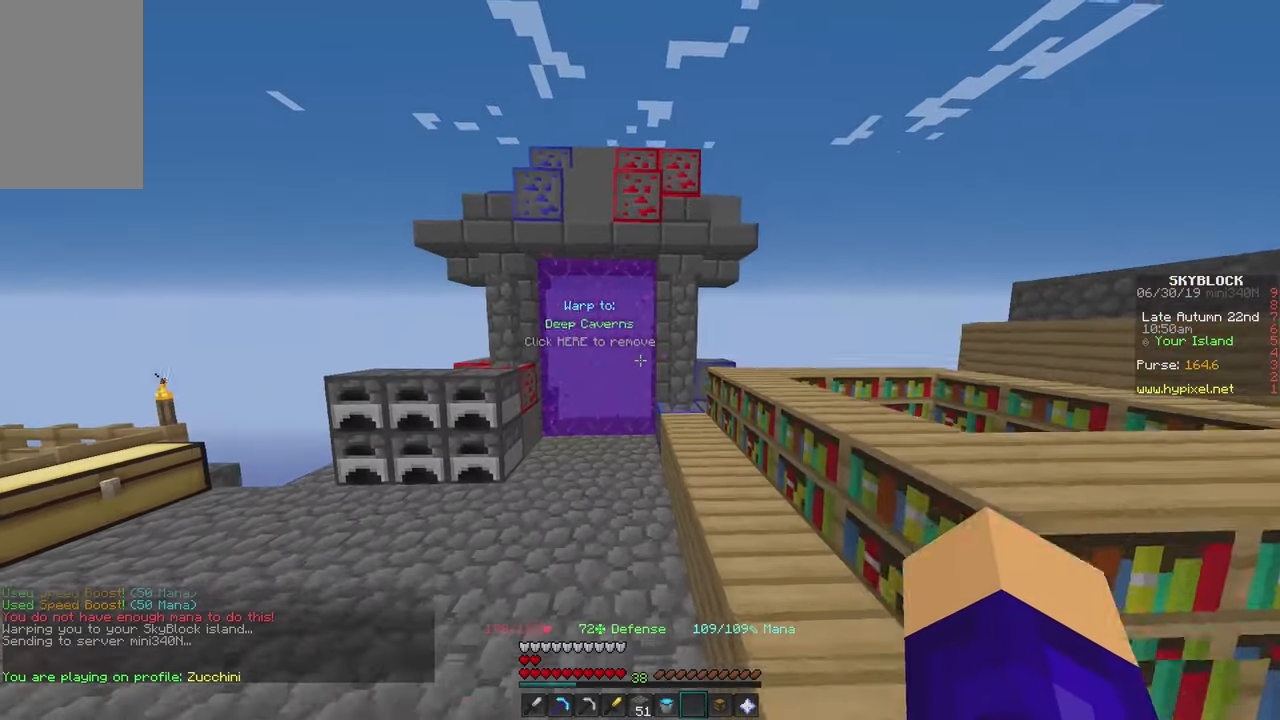
{"keys": ["d"], "mouse": [], "events": []}
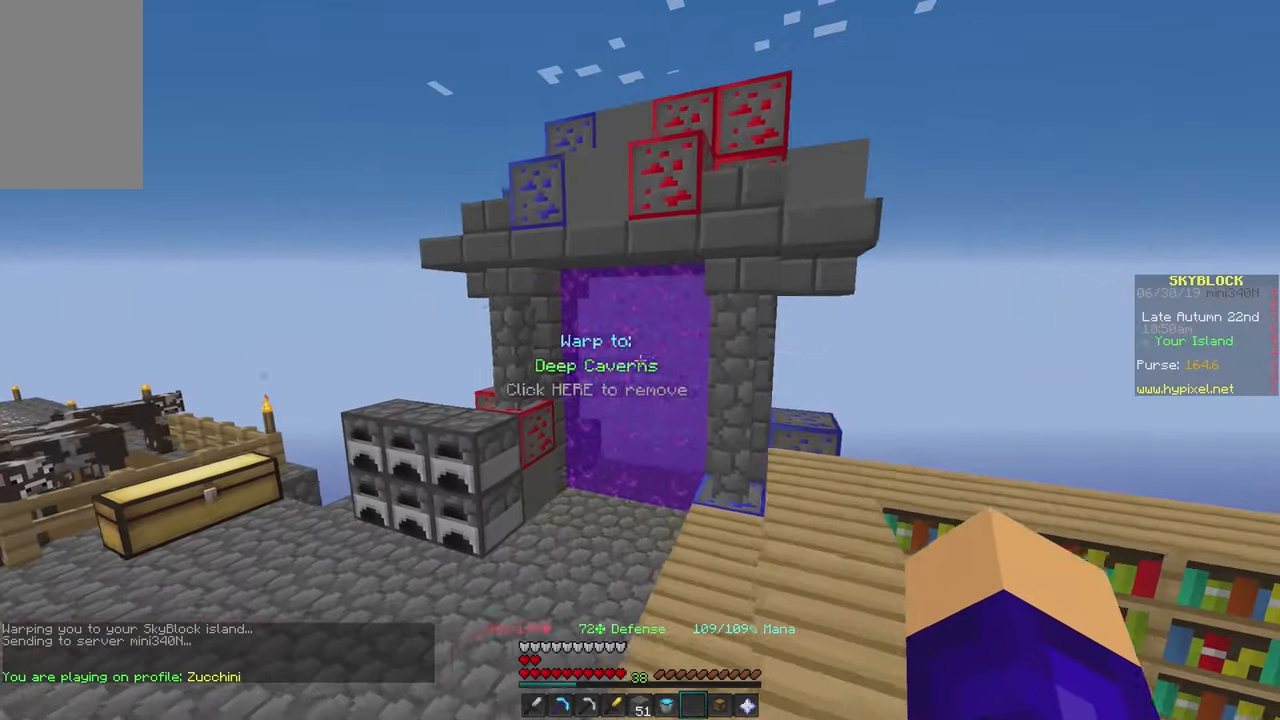
{"keys": ["w"], "mouse": [], "events": [[234, "d", "up"], [234, "w", "down"]]}
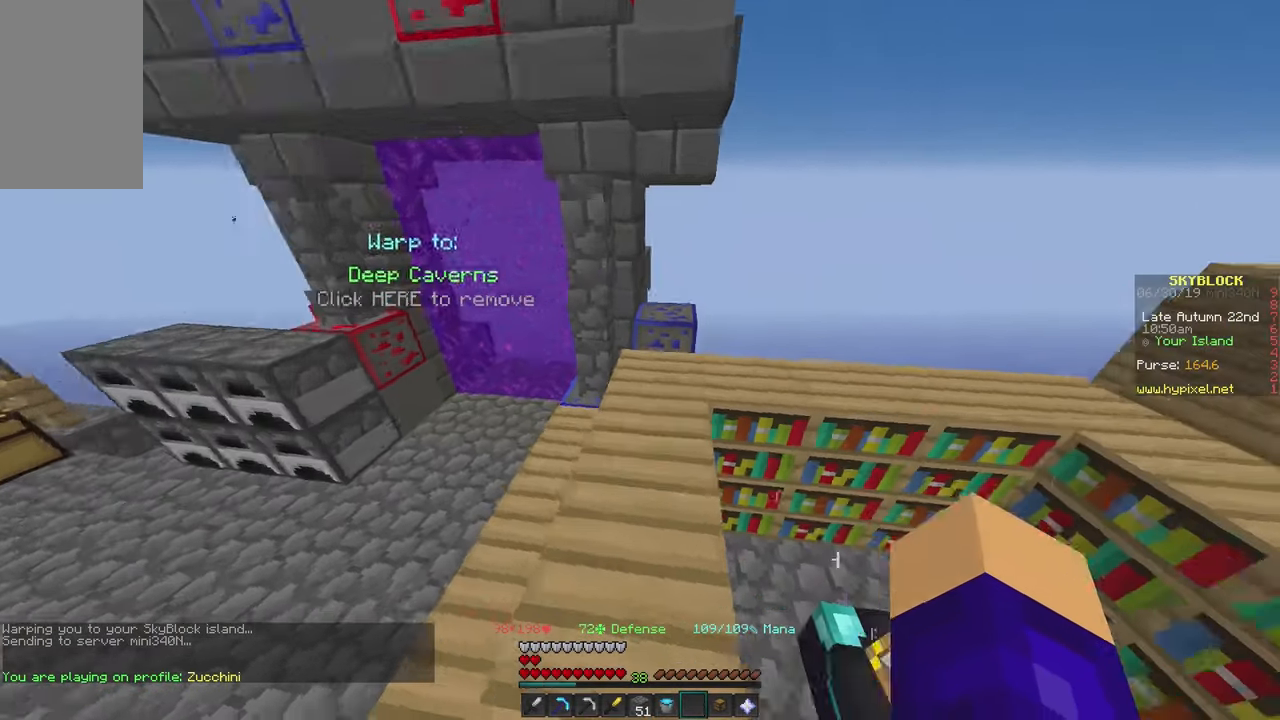
{"keys": ["w"], "mouse": ["left"], "events": [[384, "mouse_left", "down"]]}
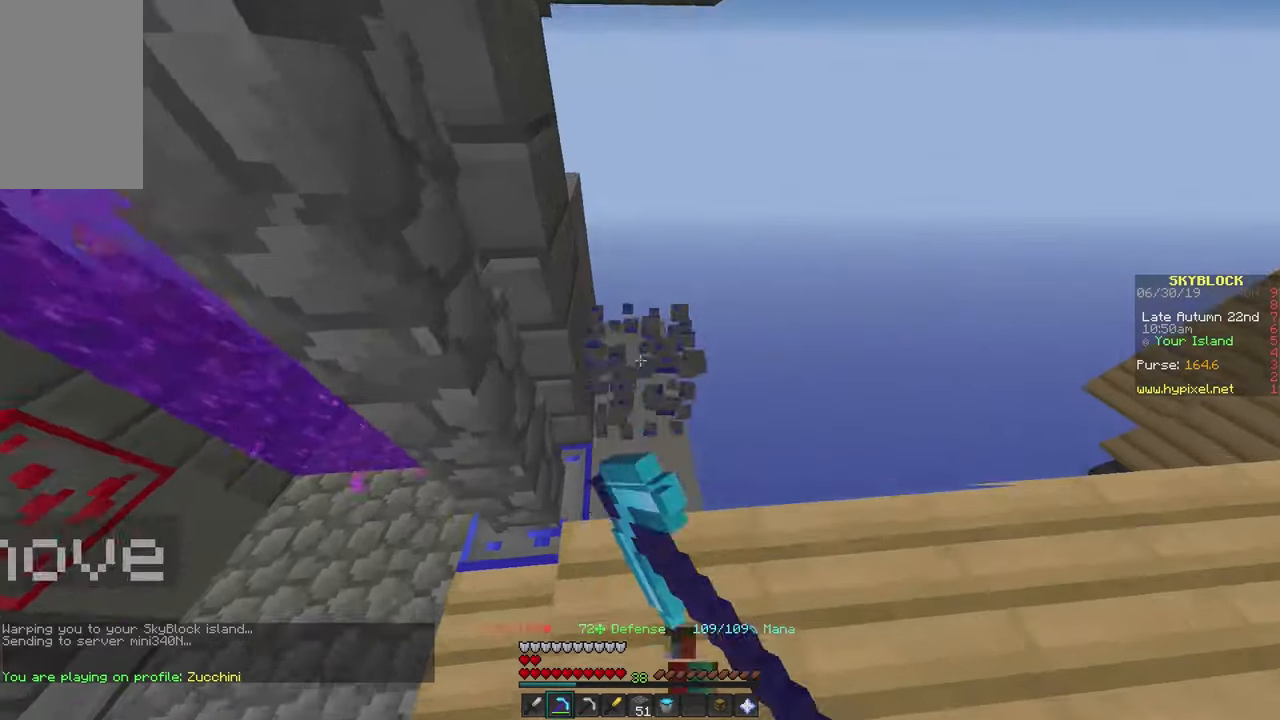
{"keys": [], "mouse": [], "events": [[100, "w", "up"], [234, "mouse_left", "up"]]}
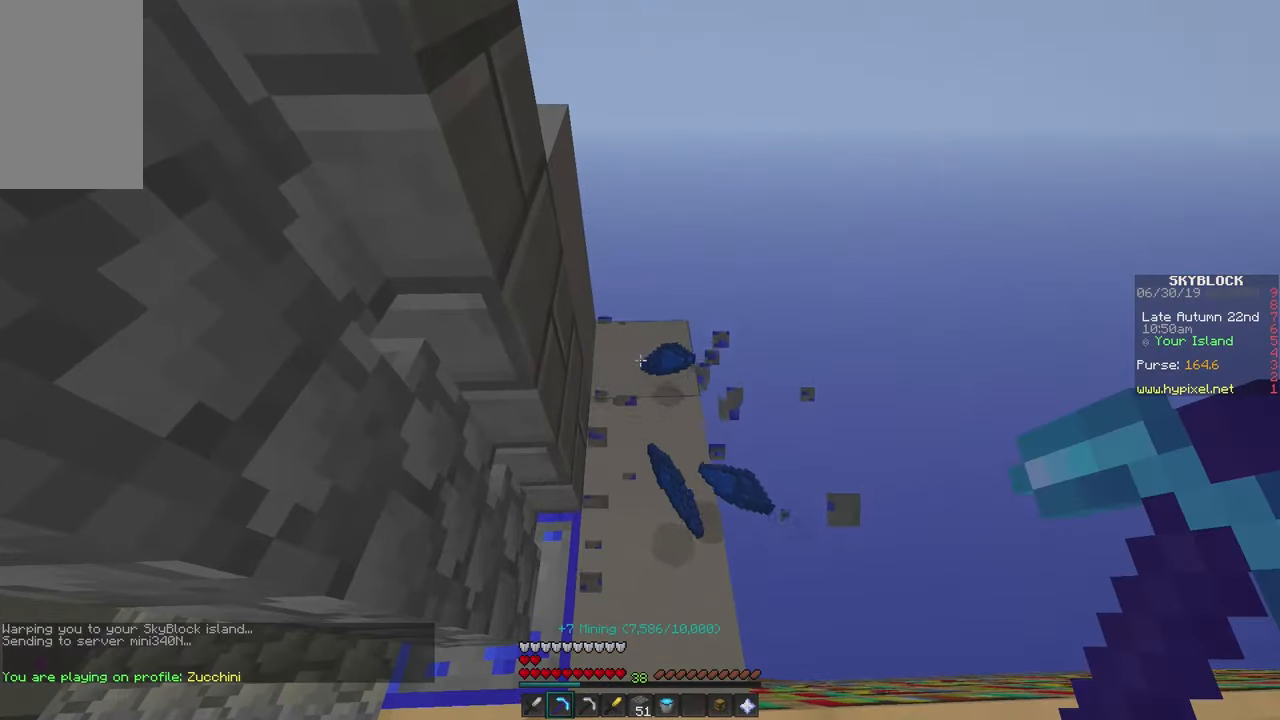
{"keys": [], "mouse": [], "events": [[216, "w", "down"], [500, "w", "up"]]}
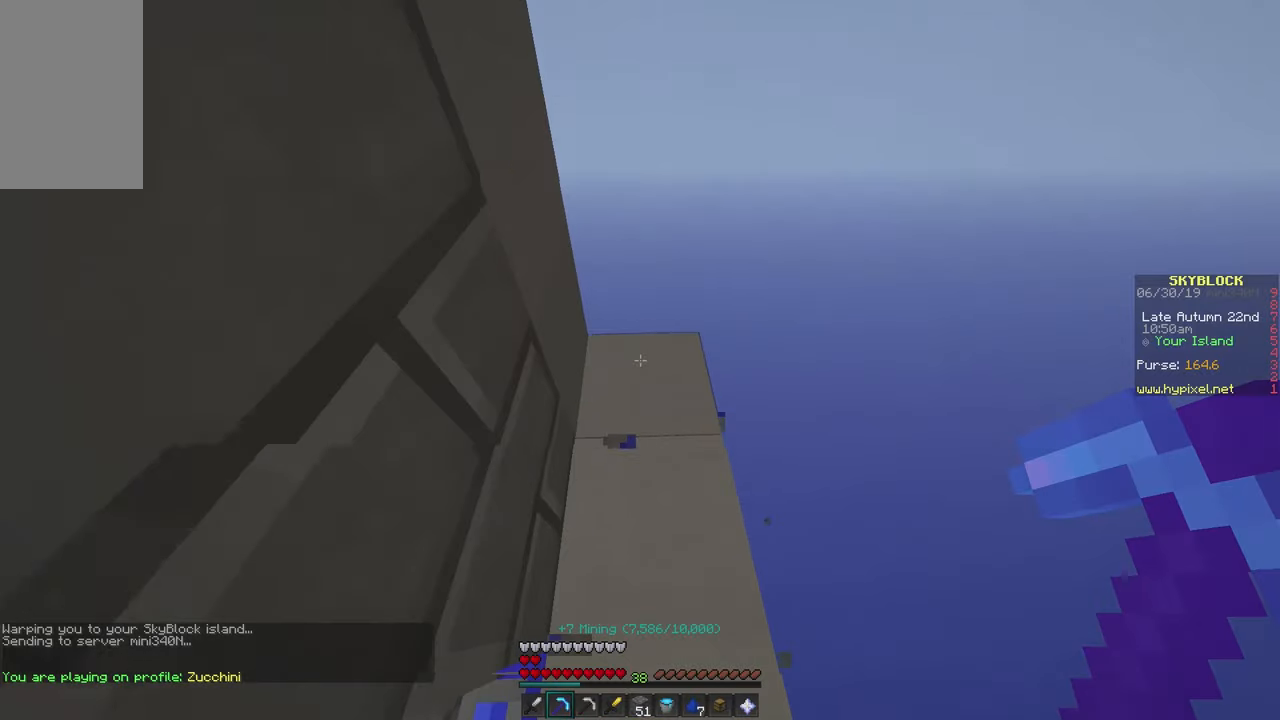
{"keys": ["a", "s"], "mouse": []}
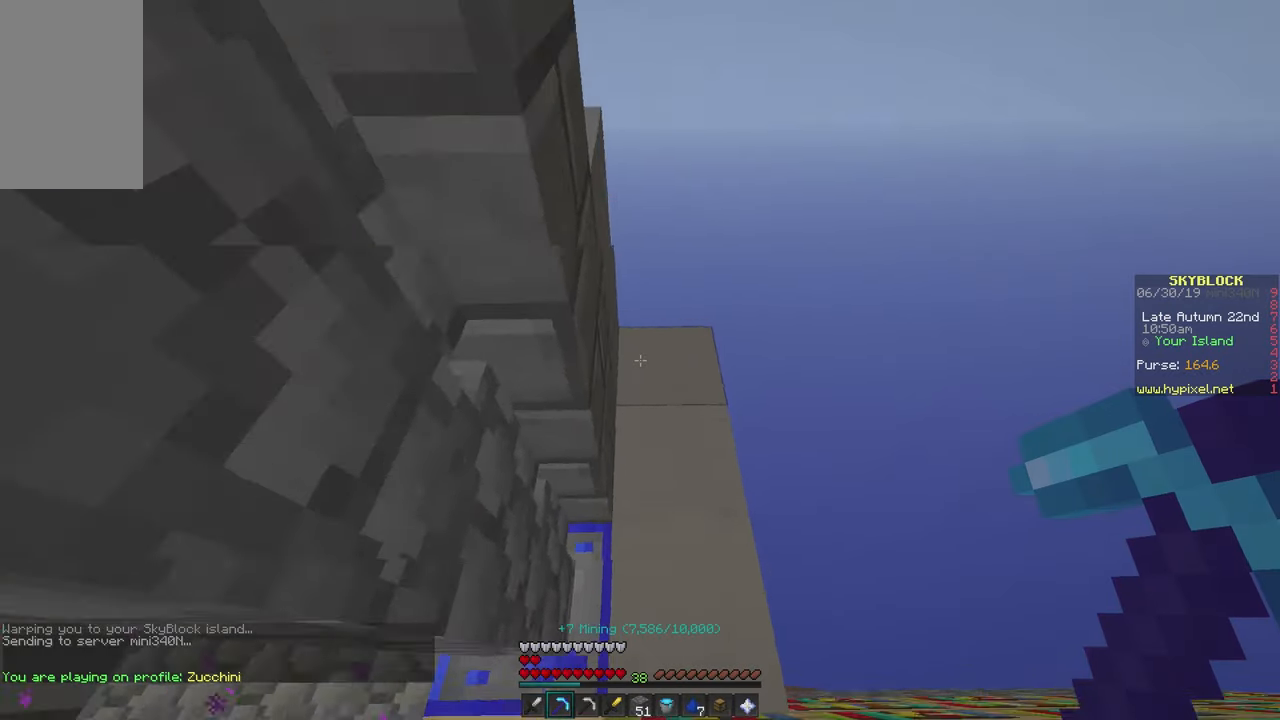
{"keys": ["a", "s"], "mouse": [], "events": [[116, "a", "up"], [316, "a", "down"], [466, "s", "up"], [500, "s", "down"]]}
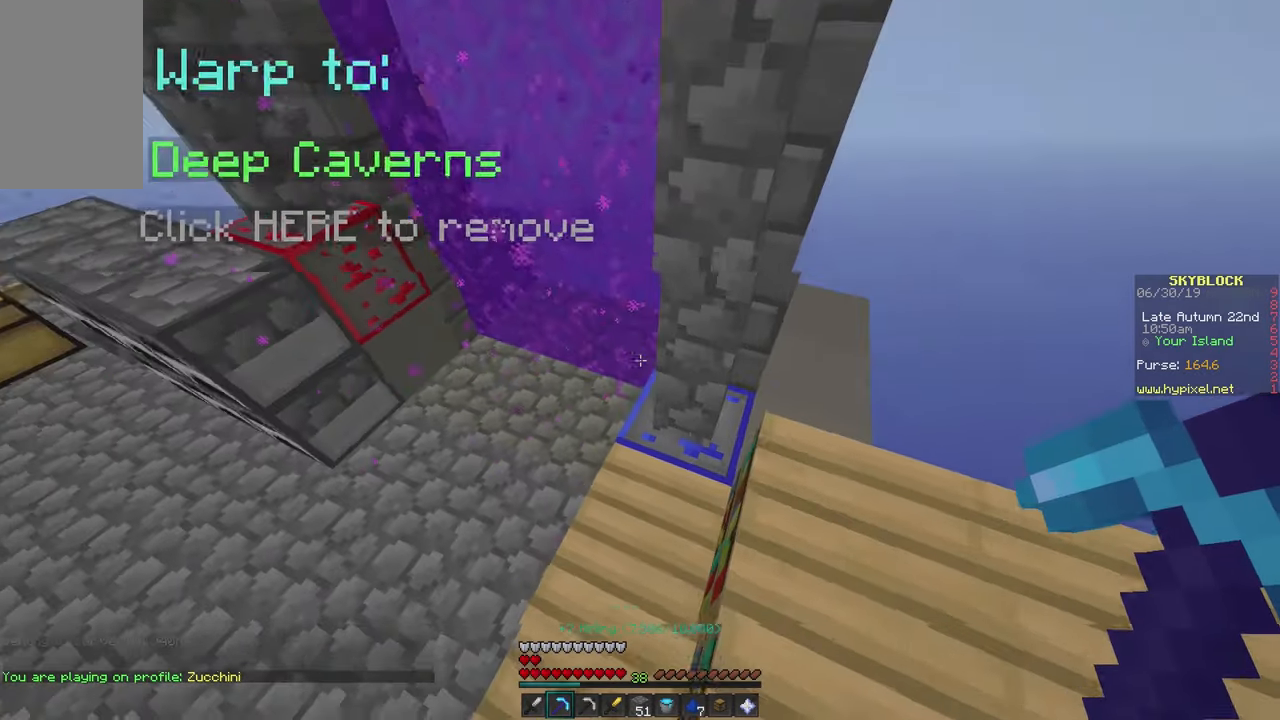
{"keys": [], "mouse": [], "events": [[16, "a", "up"], [166, "s", "up"]]}
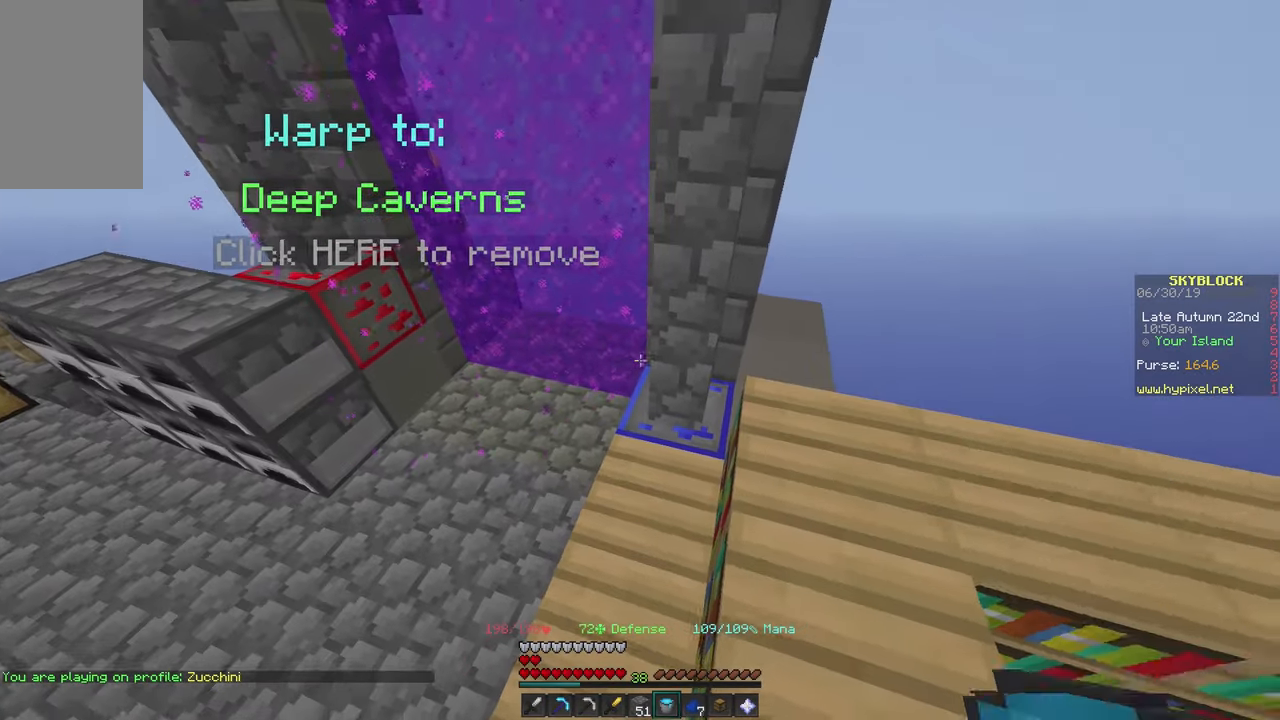
{"keys": ["a"], "mouse": [], "events": [[83, "w", "down"], [116, "d", "down"], [166, "w", "up"], [233, "d", "up"], [316, "a", "down"]]}
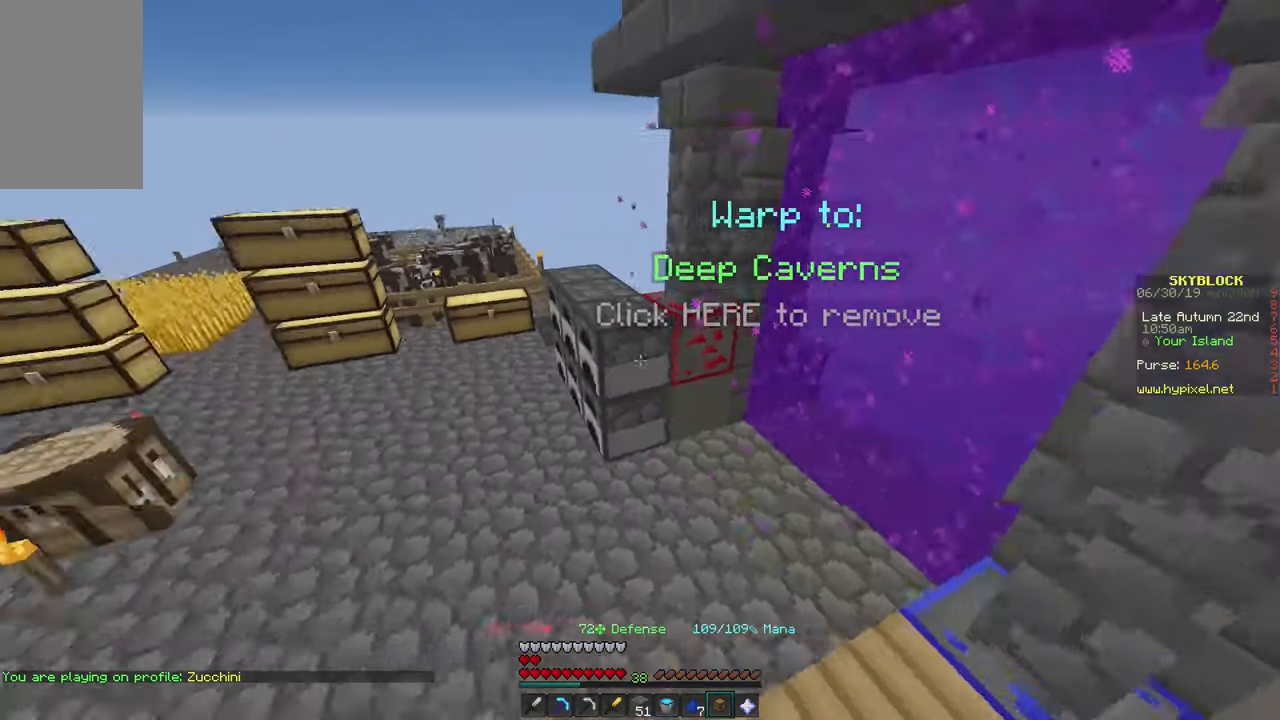
{"keys": ["w"], "mouse": [], "events": [[66, "w", "down"], [250, "a", "up"]]}
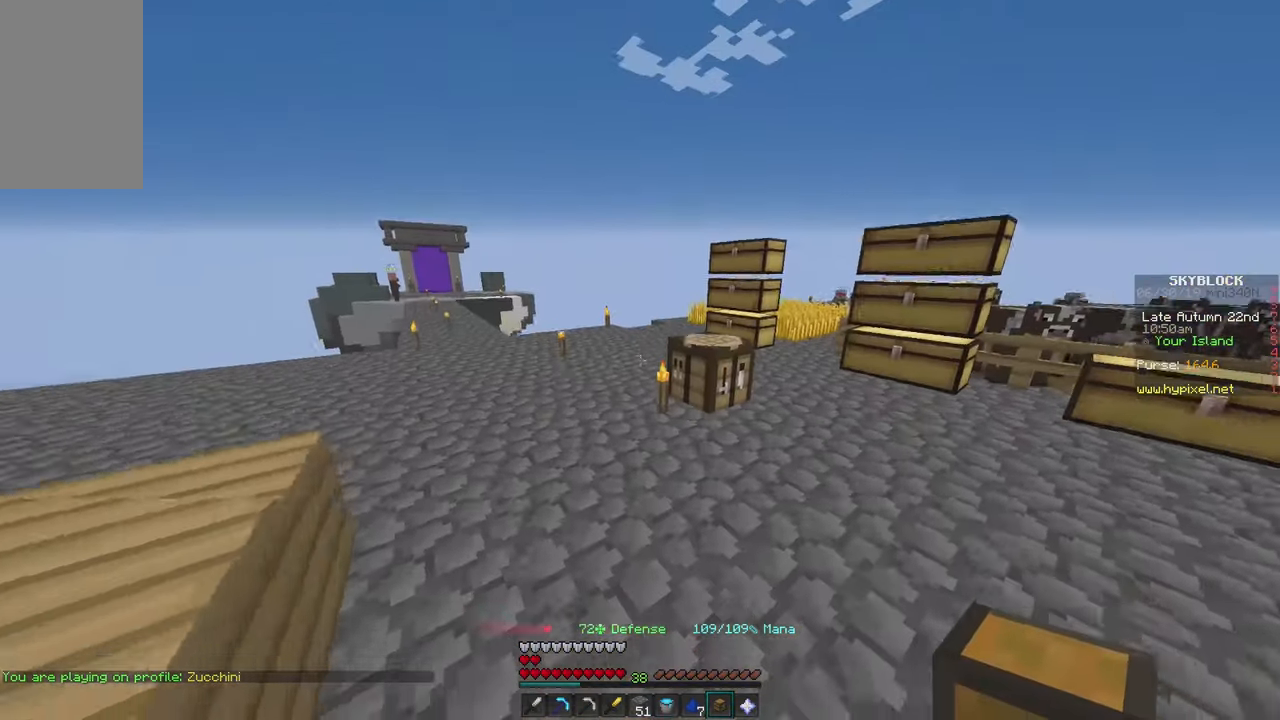
{"keys": ["w"], "mouse": [], "events": []}
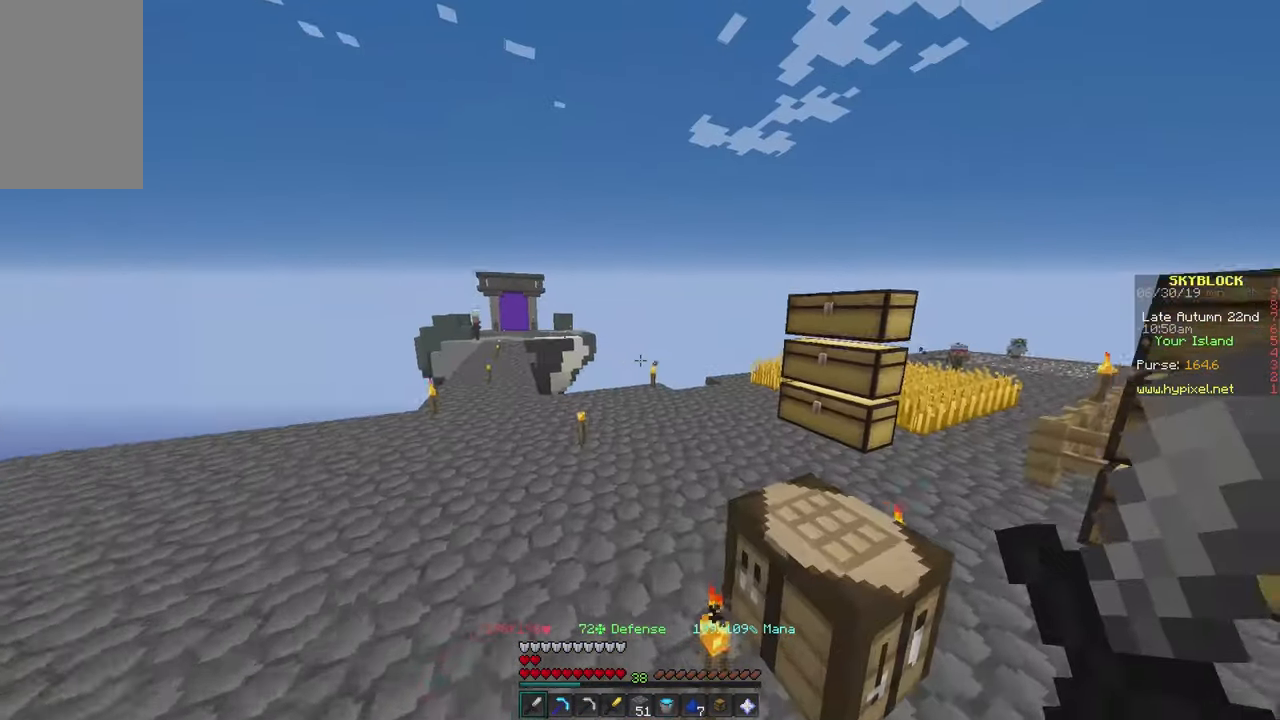
{"keys": ["a", "s"], "mouse": [], "events": [[150, "a", "down"], [250, "w", "up"], [366, "s", "down"]]}
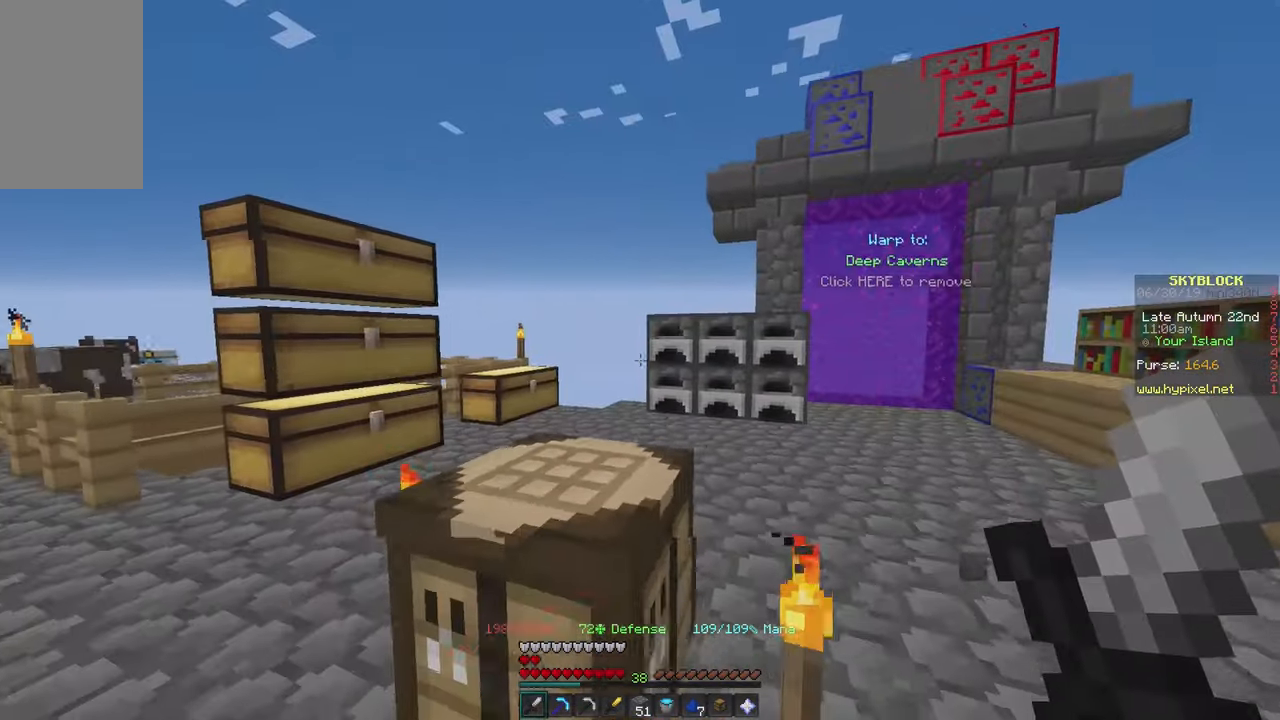
{"keys": ["w"], "mouse": [], "events": [[166, "s", "up"], [316, "w", "down"], [416, "a", "up"]]}